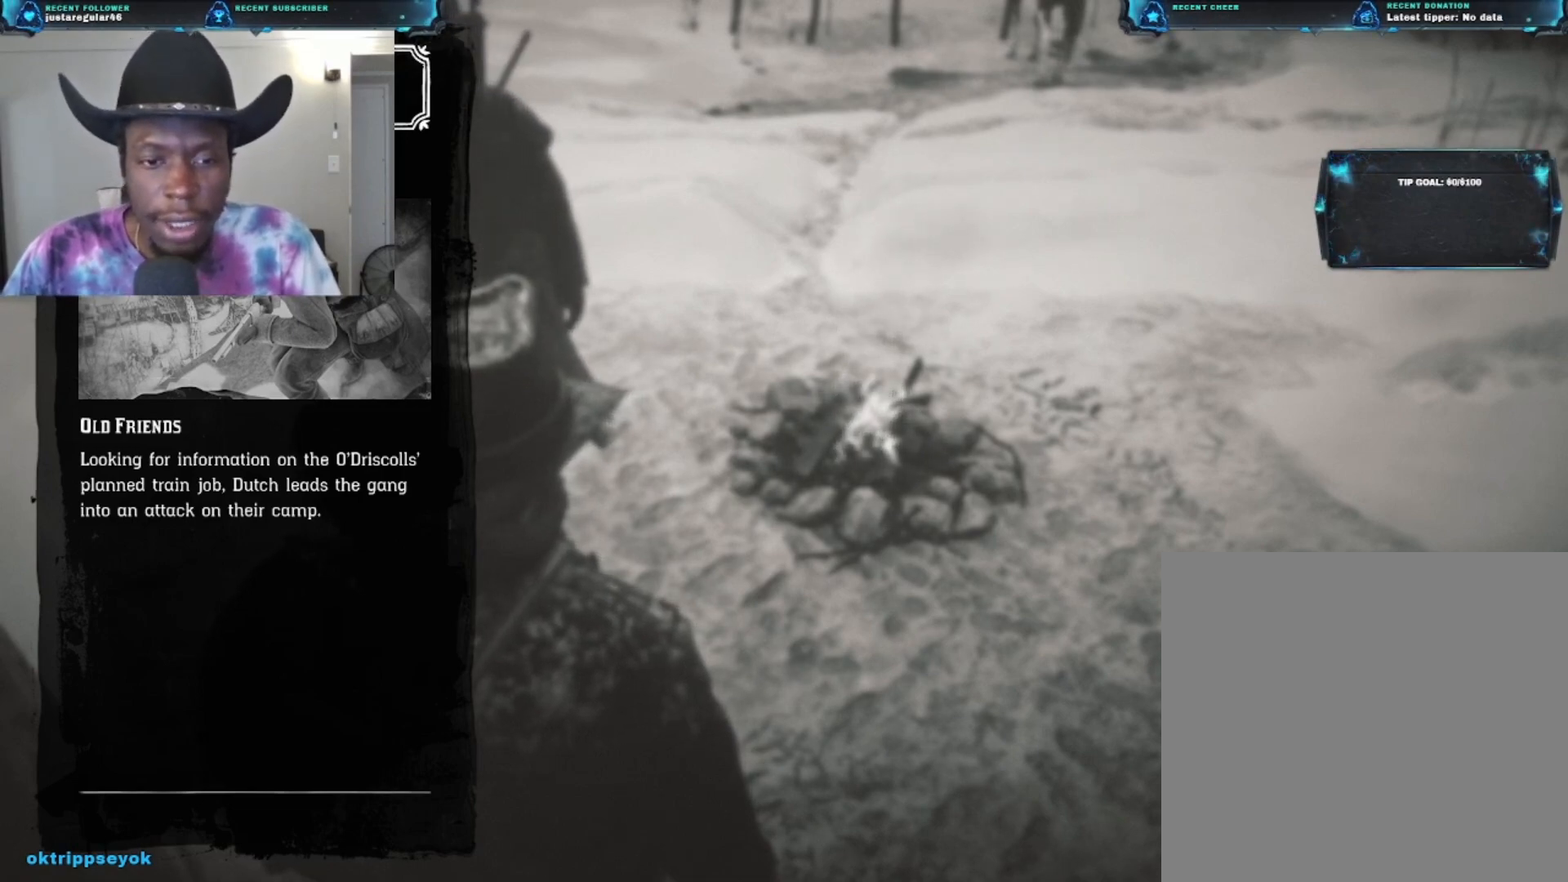
Gameplay with a controller (Xbox layout); each line is a JSON object with the inputs held at the frame after it. "events" lists button and stick changes between this image and that frame as [ms after this image, input, new state], when the widget could be followed in between.
{"buttons": [], "left_stick": "right", "right_stick": "center", "events": [[233, "B", "down"], [267, "left_stick", "right"], [400, "B", "up"]]}
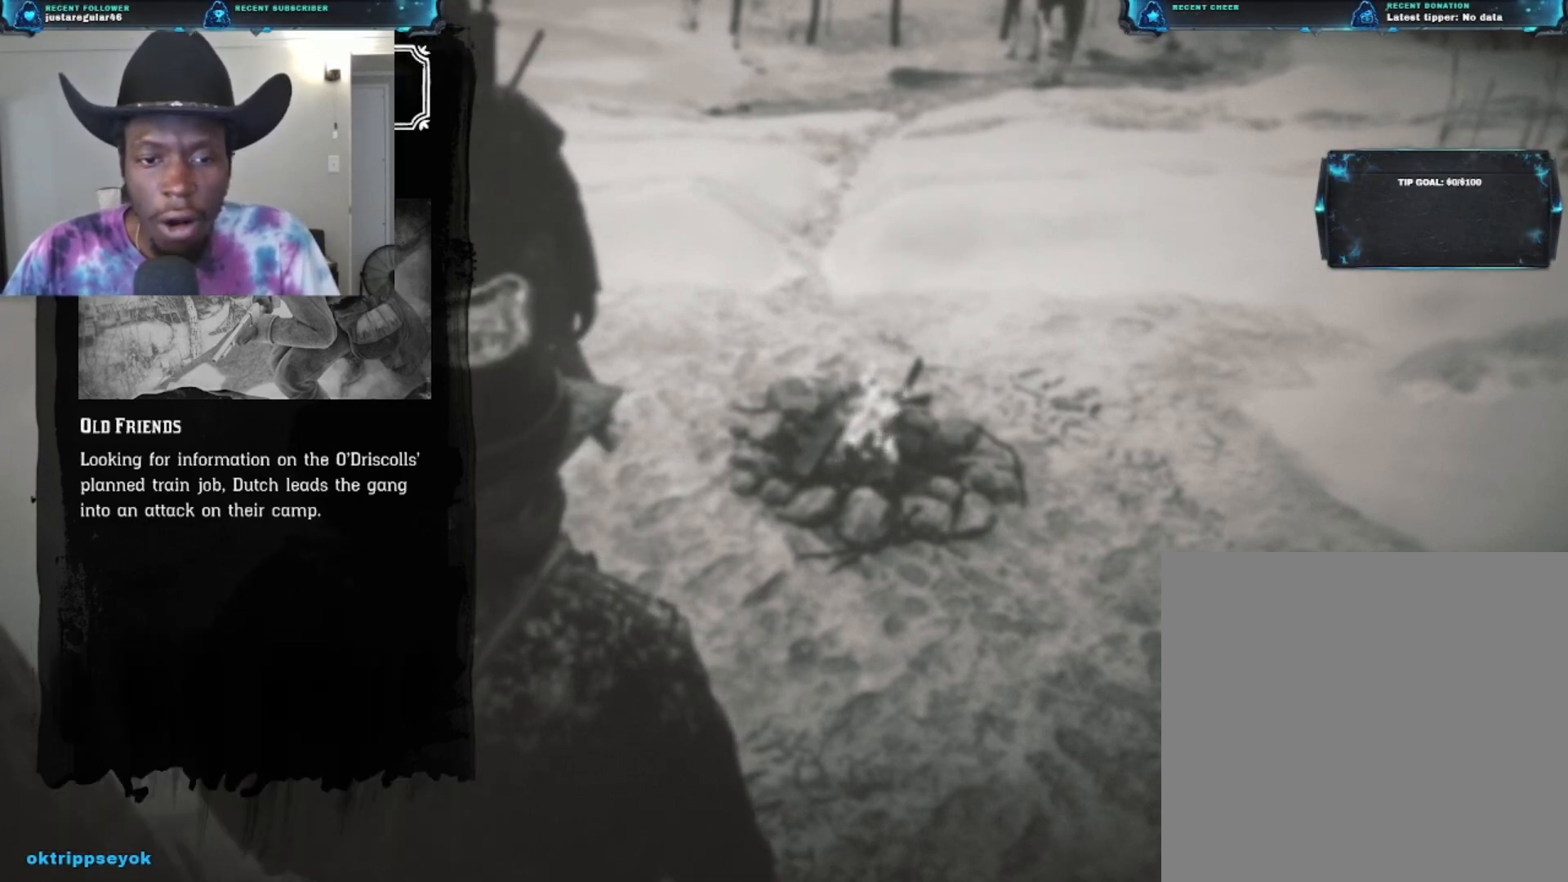
{"buttons": [], "left_stick": "right", "right_stick": "center", "events": [[200, "left_stick", "center"], [467, "left_stick", "right"]]}
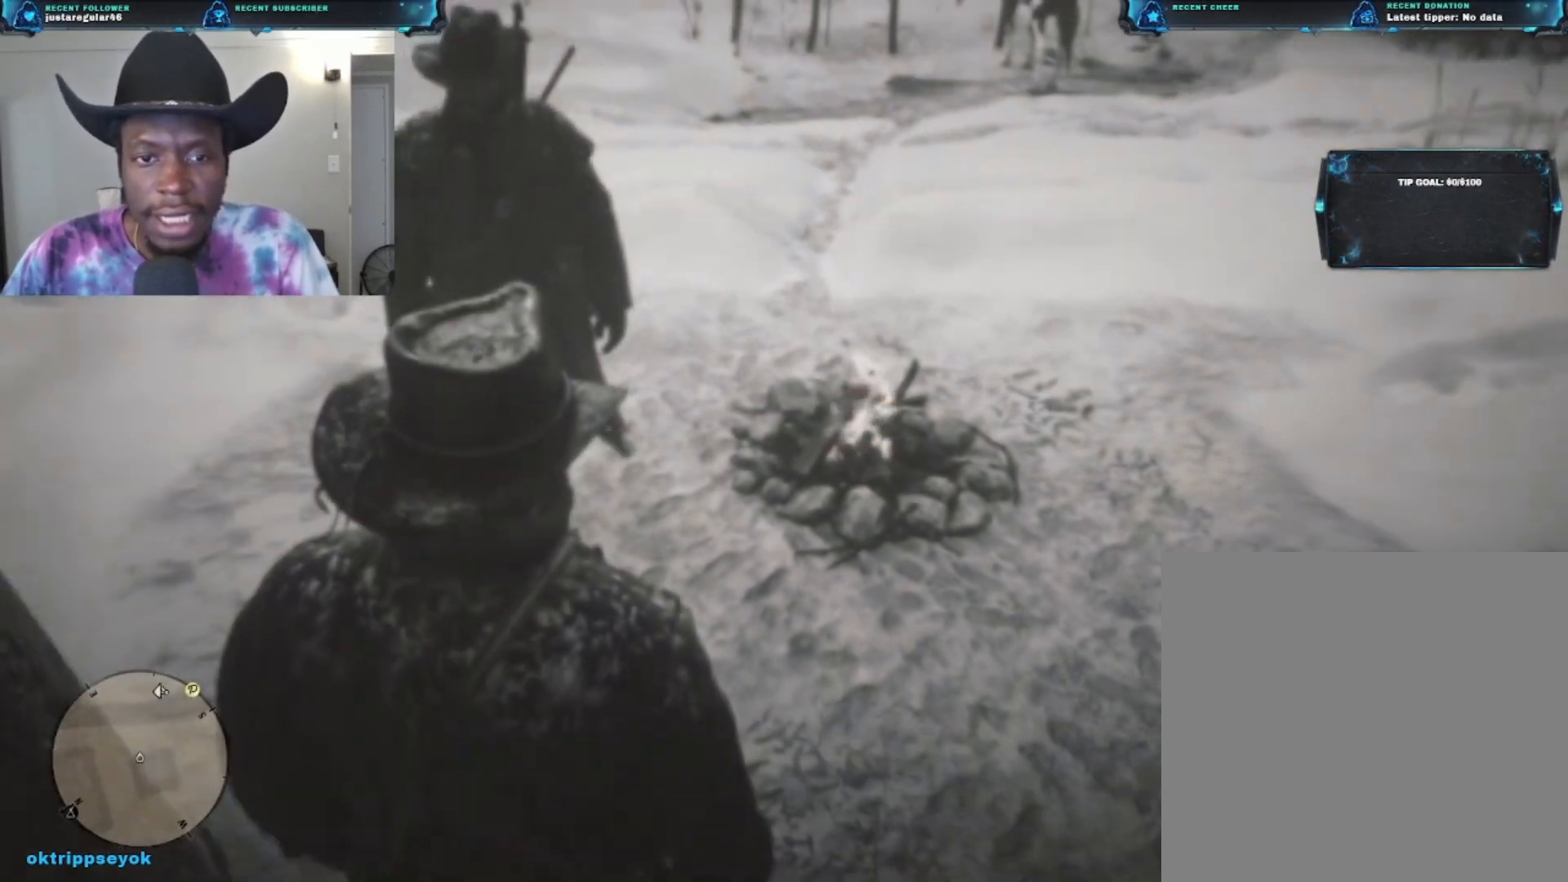
{"buttons": [], "left_stick": "right", "right_stick": "center", "events": []}
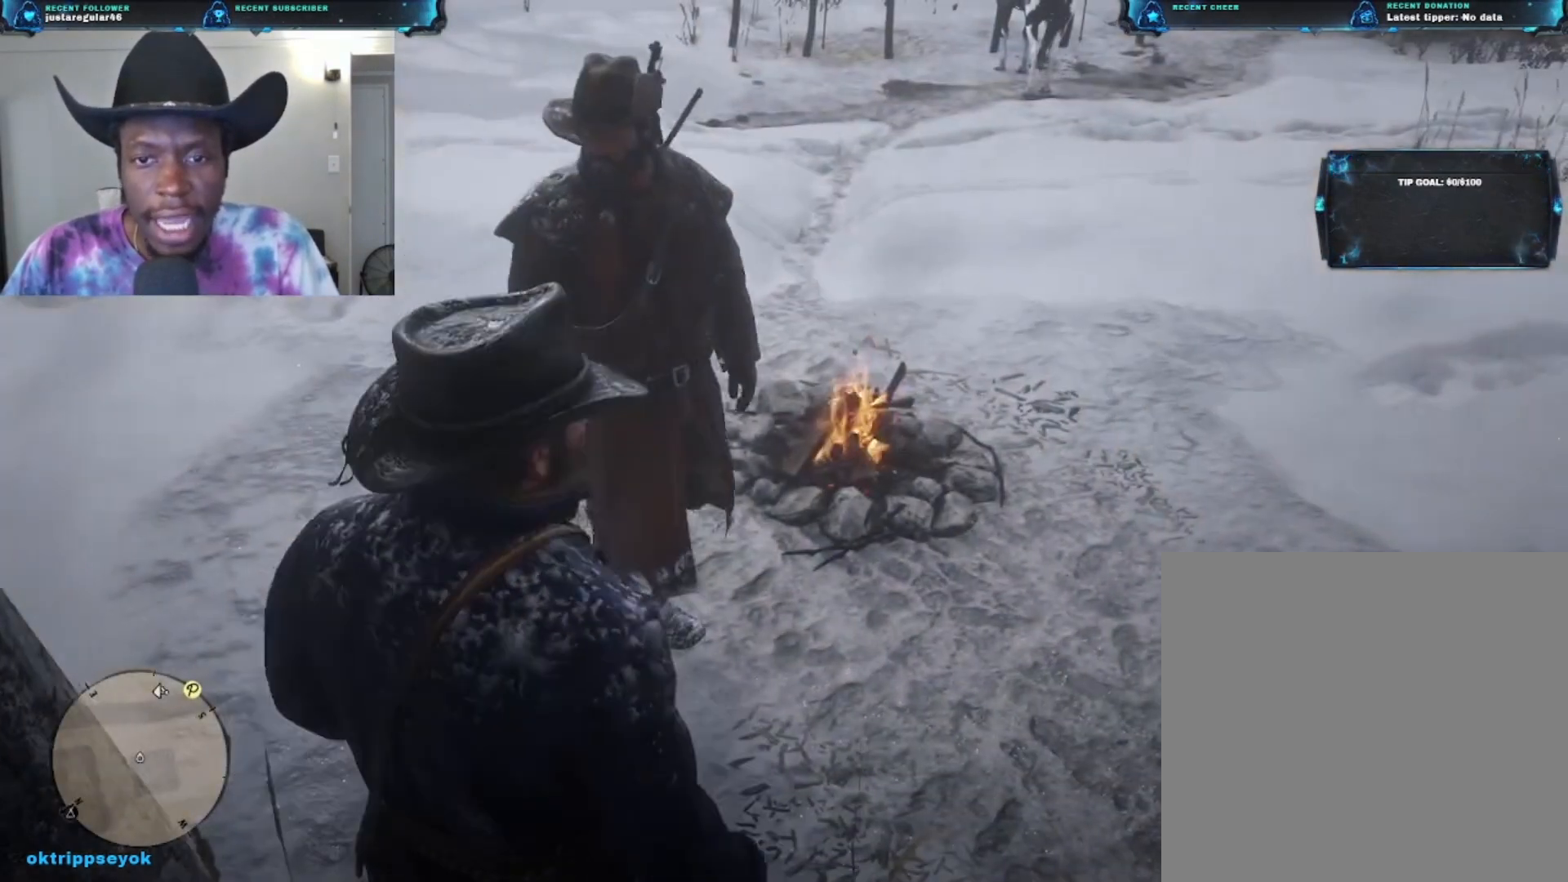
{"buttons": [], "left_stick": "left", "right_stick": "right", "events": [[167, "left_stick", "down-left"], [267, "left_stick", "left"], [300, "right_stick", "right"]]}
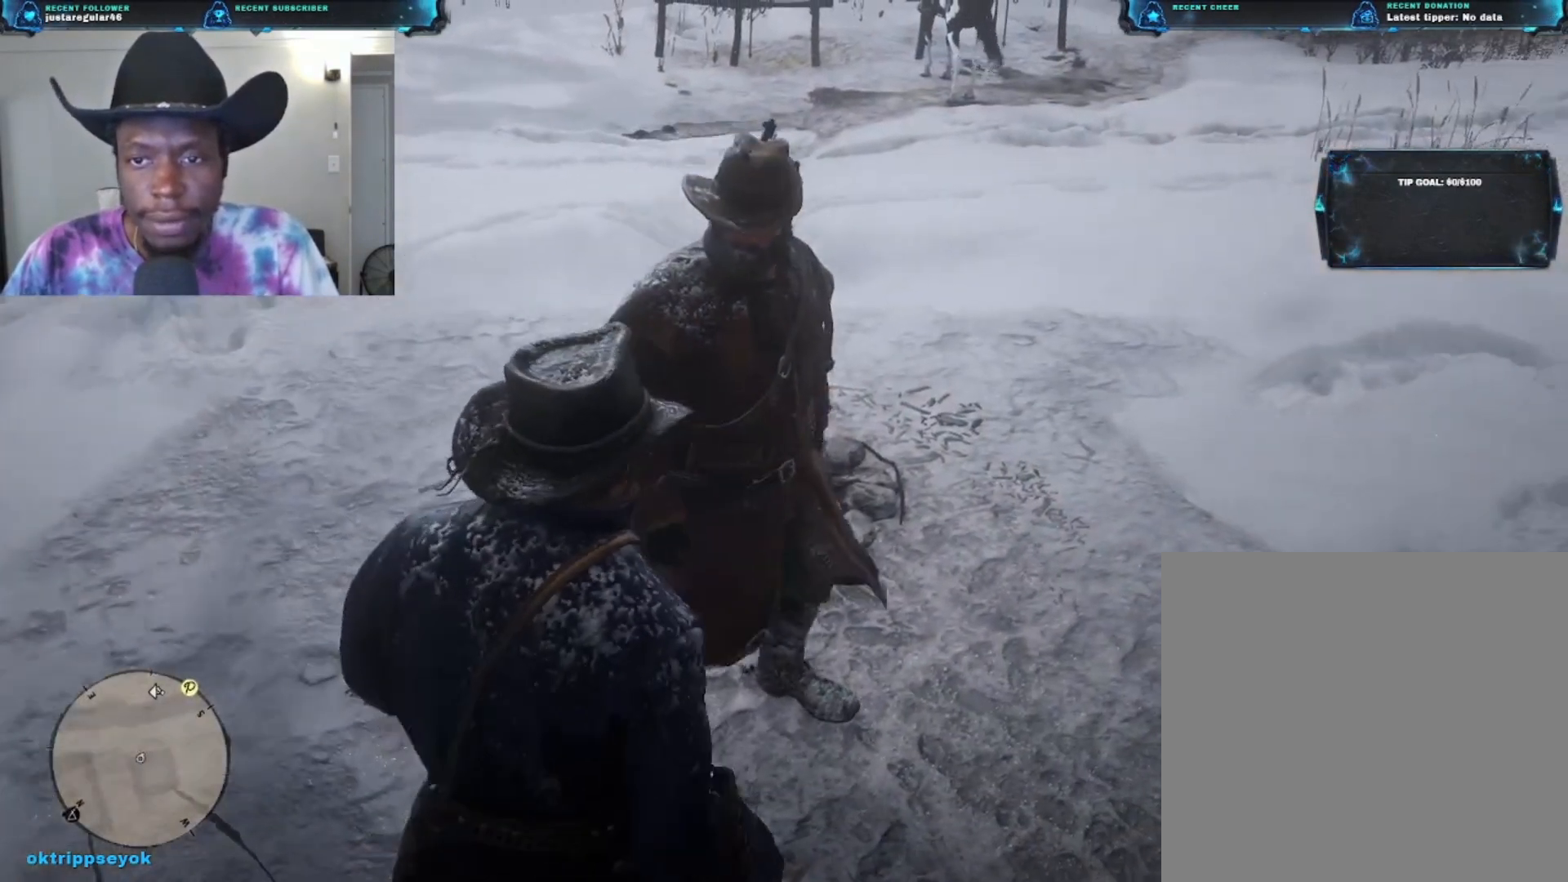
{"buttons": [], "left_stick": "up-left", "right_stick": "center", "events": [[500, "left_stick", "up-left"], [500, "right_stick", "center"]]}
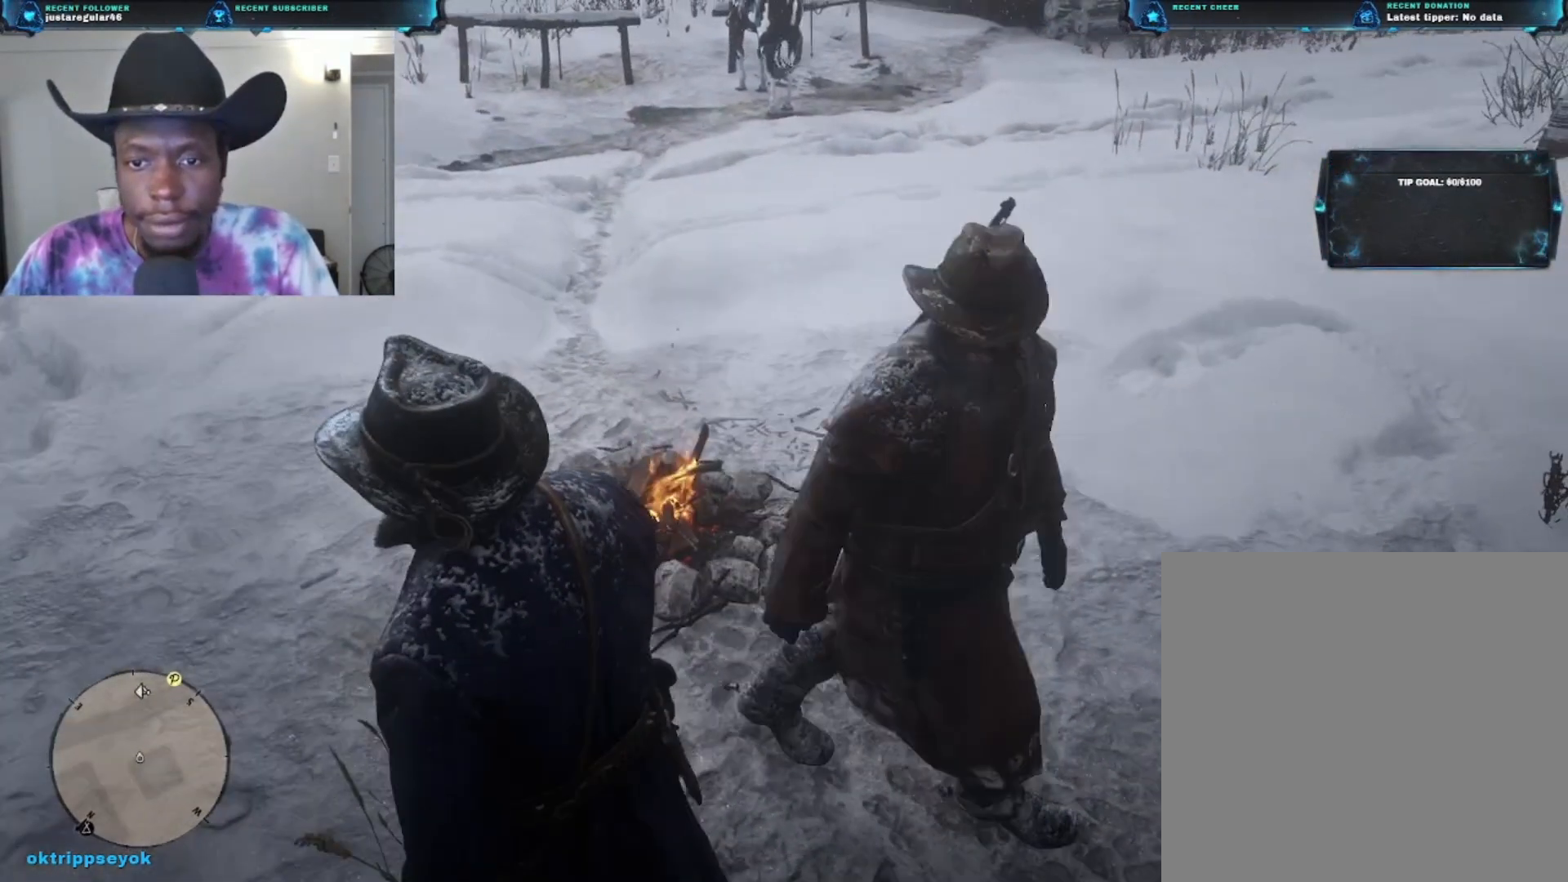
{"buttons": ["L2"], "left_stick": "up-left", "right_stick": "center", "events": [[200, "L2", "down"]]}
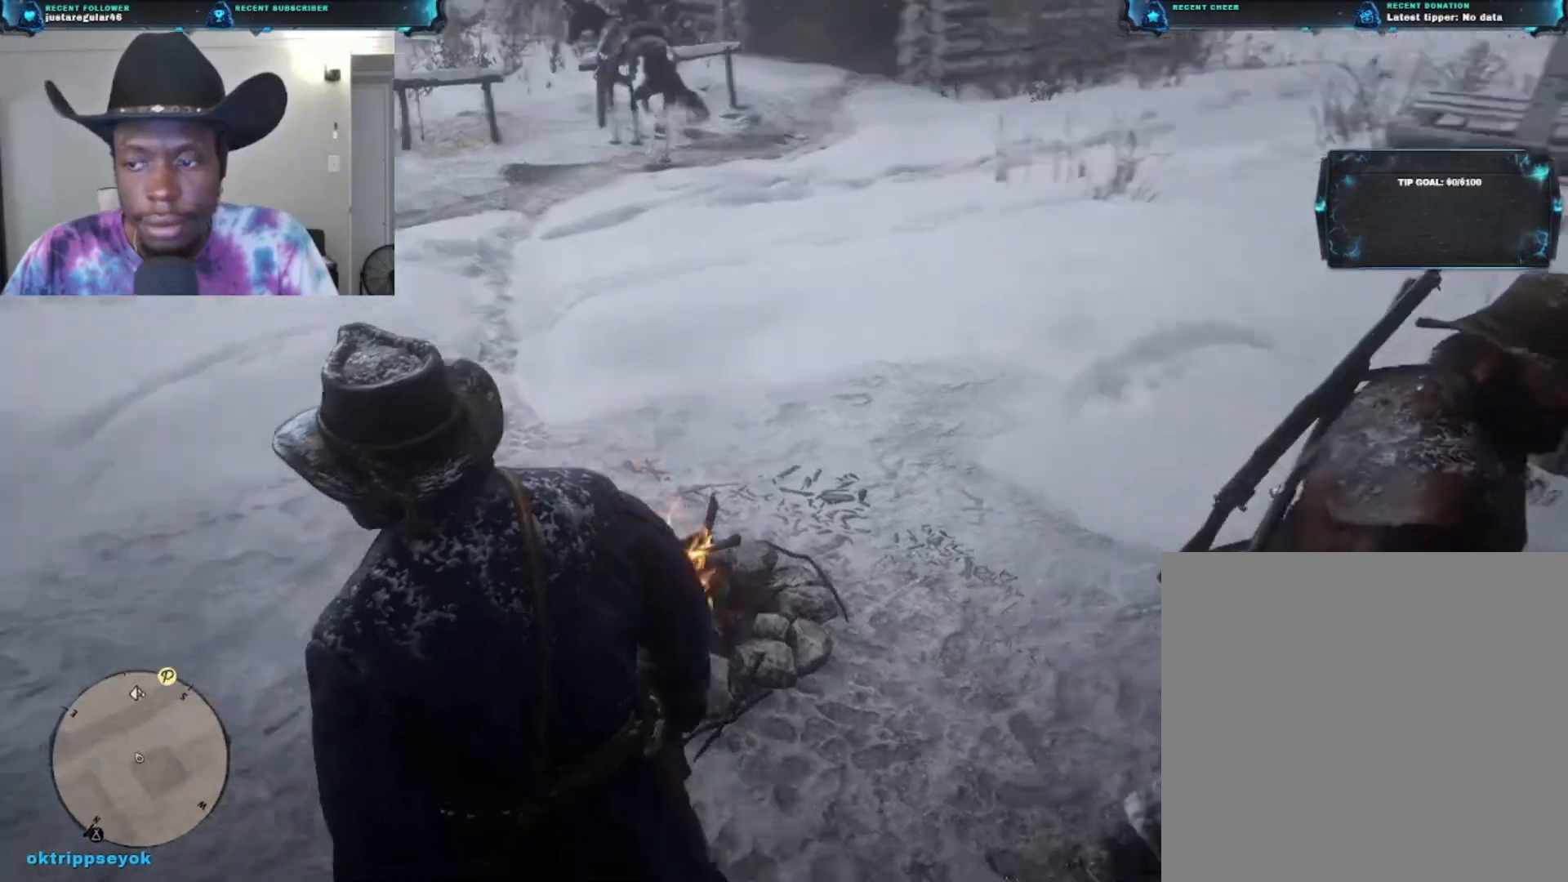
{"buttons": [], "left_stick": "left", "right_stick": "left", "events": [[333, "left_stick", "left"], [367, "L2", "up"], [367, "right_stick", "left"]]}
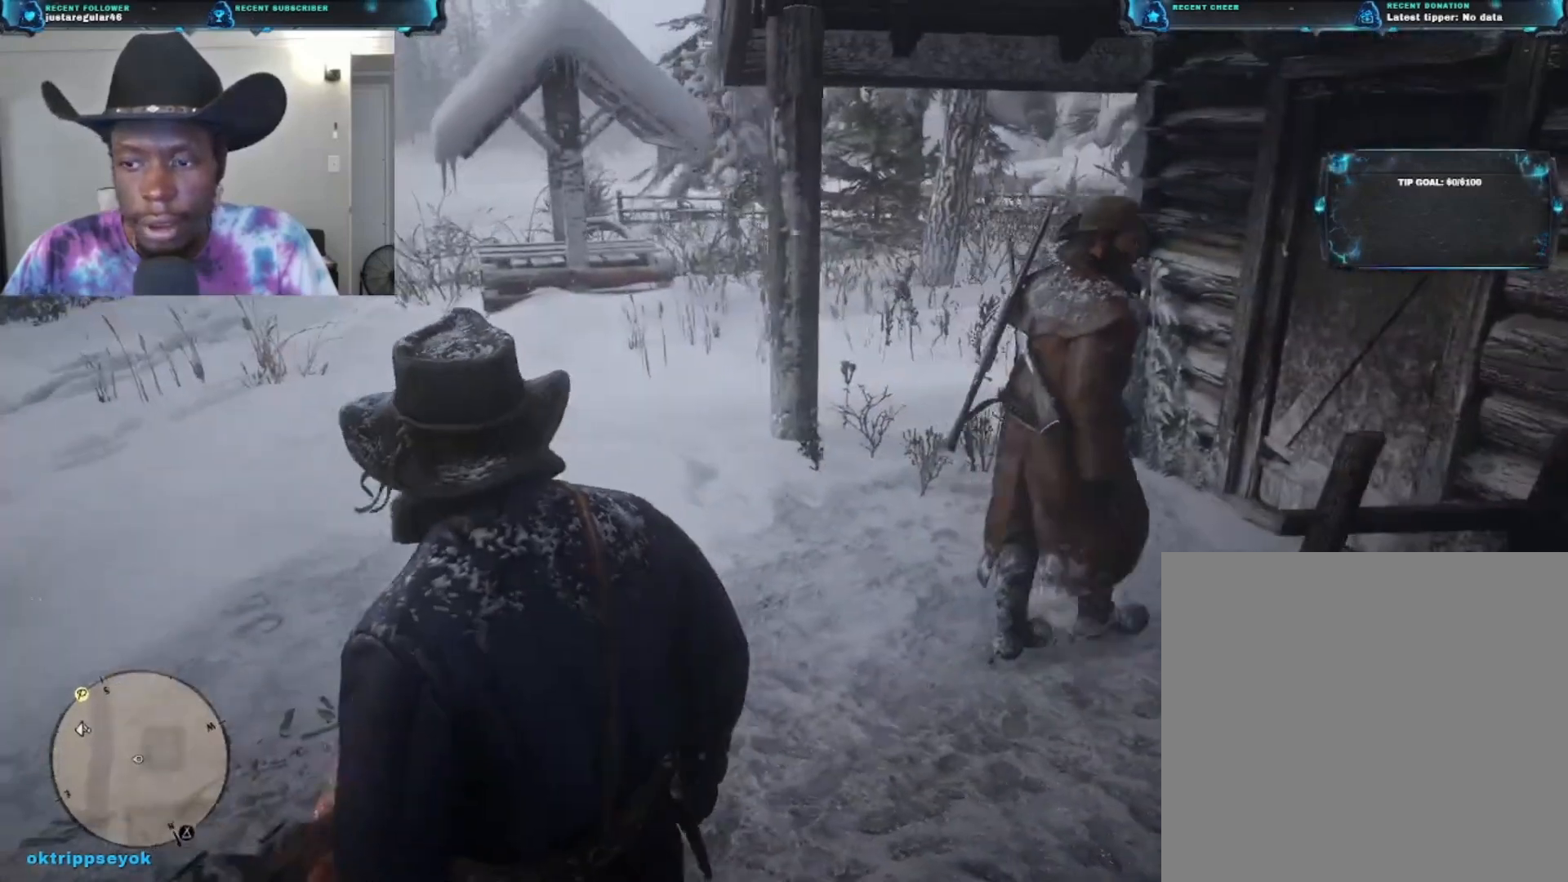
{"buttons": [], "left_stick": "down-left", "right_stick": "left", "events": [[133, "left_stick", "down-left"]]}
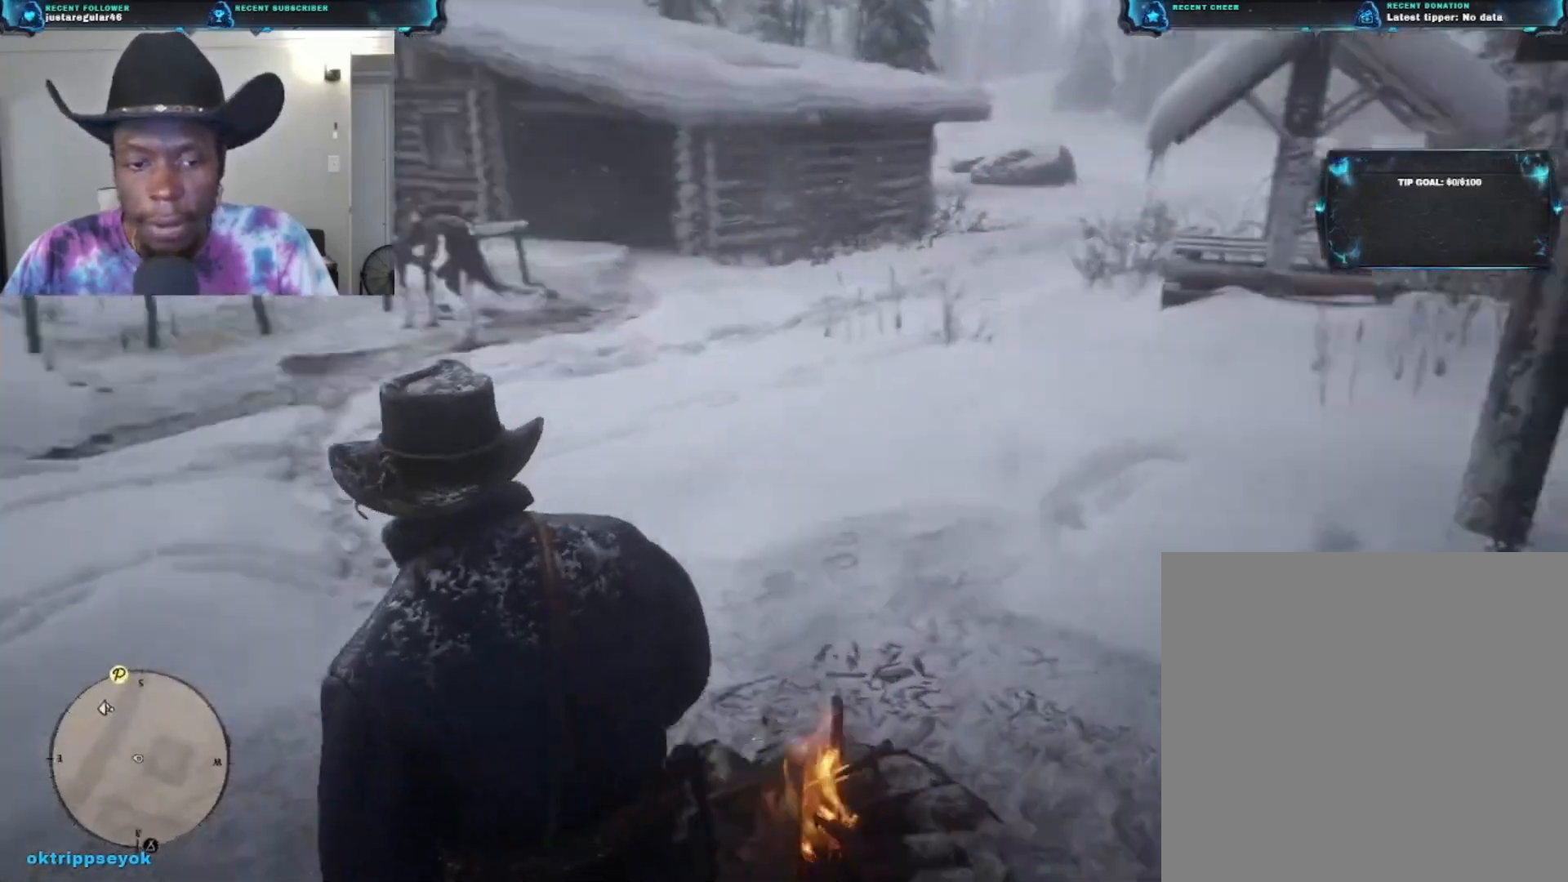
{"buttons": [], "left_stick": "up", "right_stick": "center", "events": [[67, "left_stick", "left"], [300, "left_stick", "up-left"], [300, "right_stick", "center"], [500, "left_stick", "up"]]}
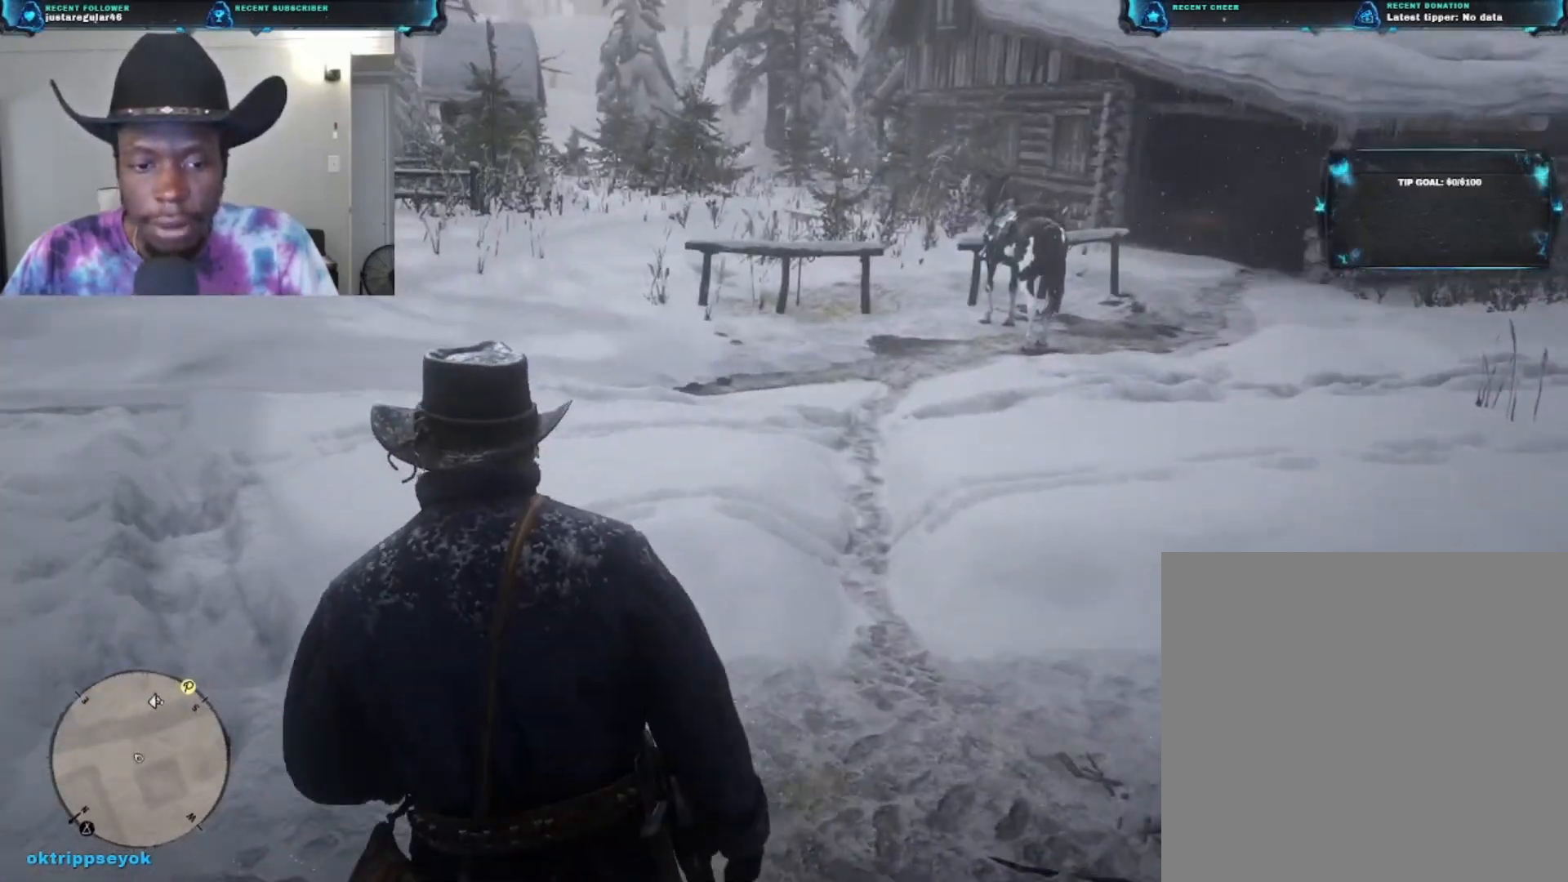
{"buttons": [], "left_stick": "up", "right_stick": "right", "events": [[233, "right_stick", "right"]]}
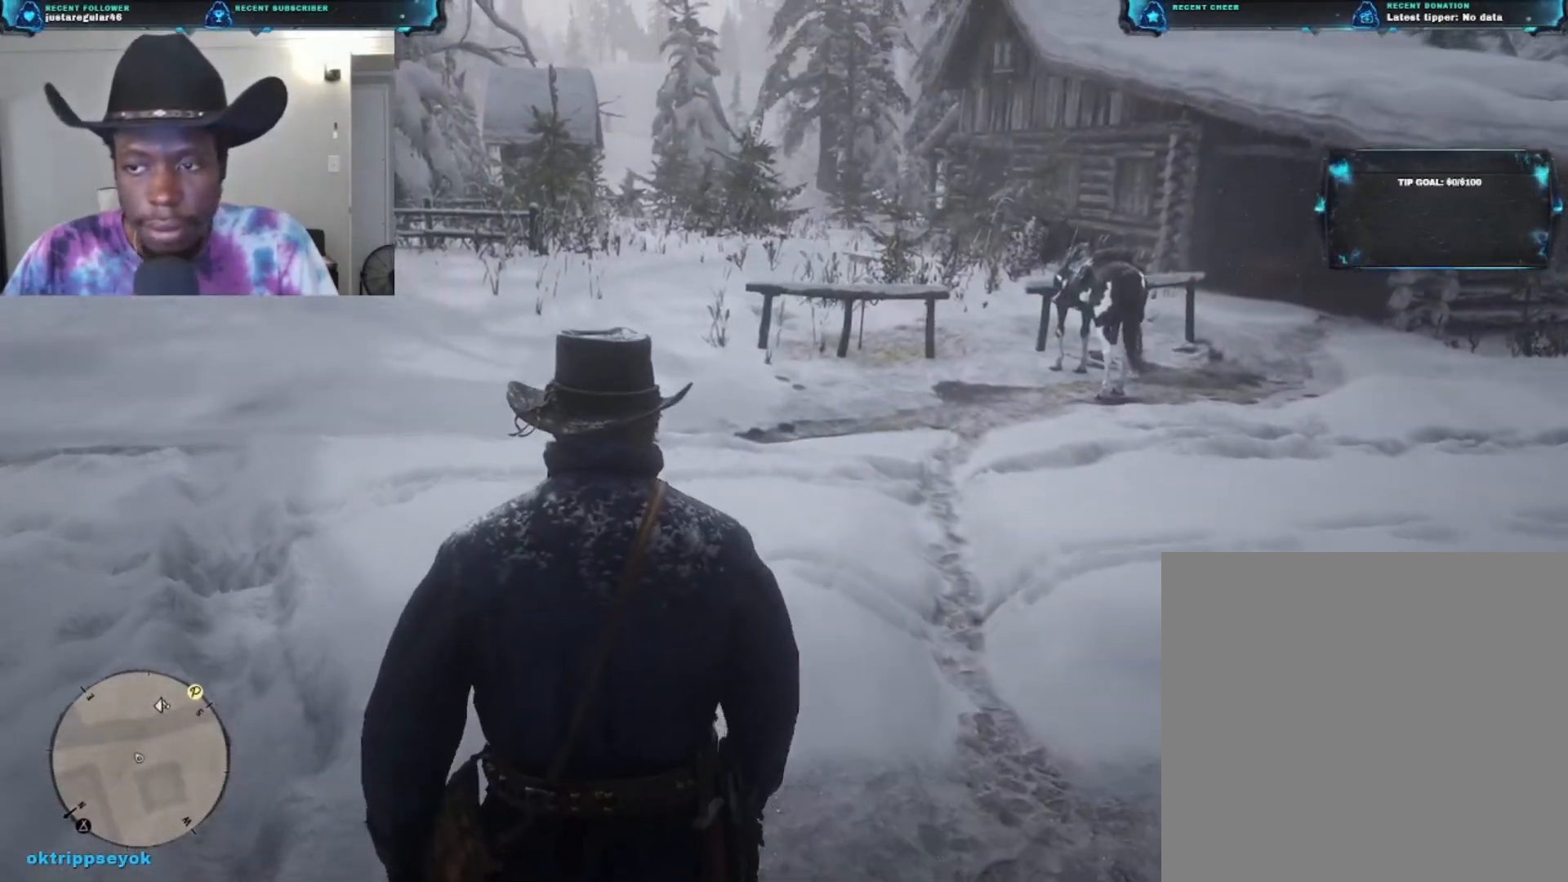
{"buttons": [], "left_stick": "up", "right_stick": "center", "events": [[400, "right_stick", "center"]]}
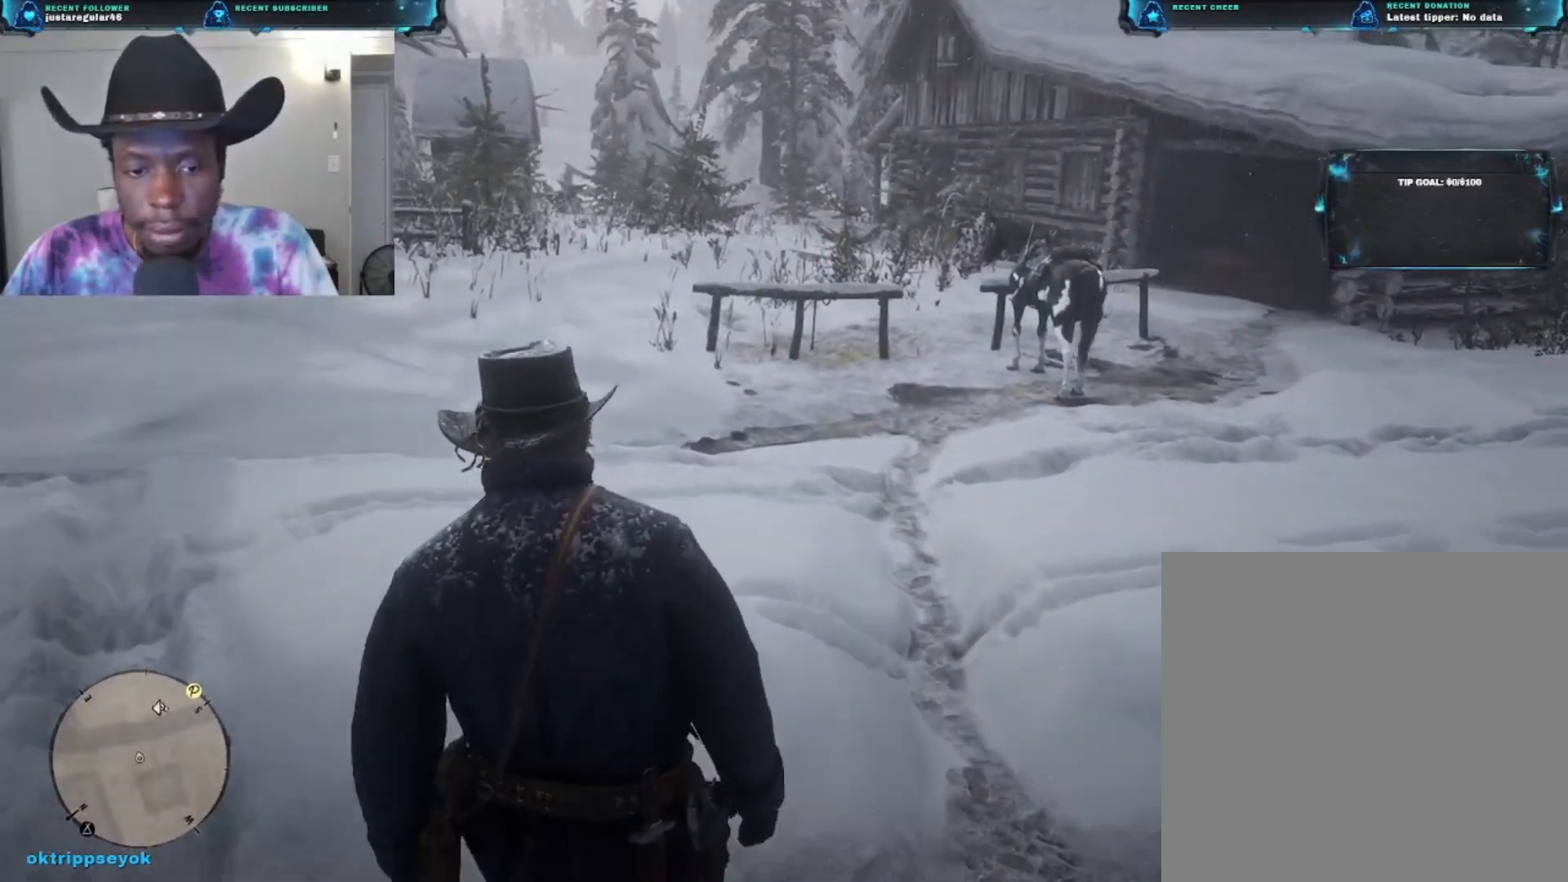
{"buttons": [], "left_stick": "up", "right_stick": "center", "events": []}
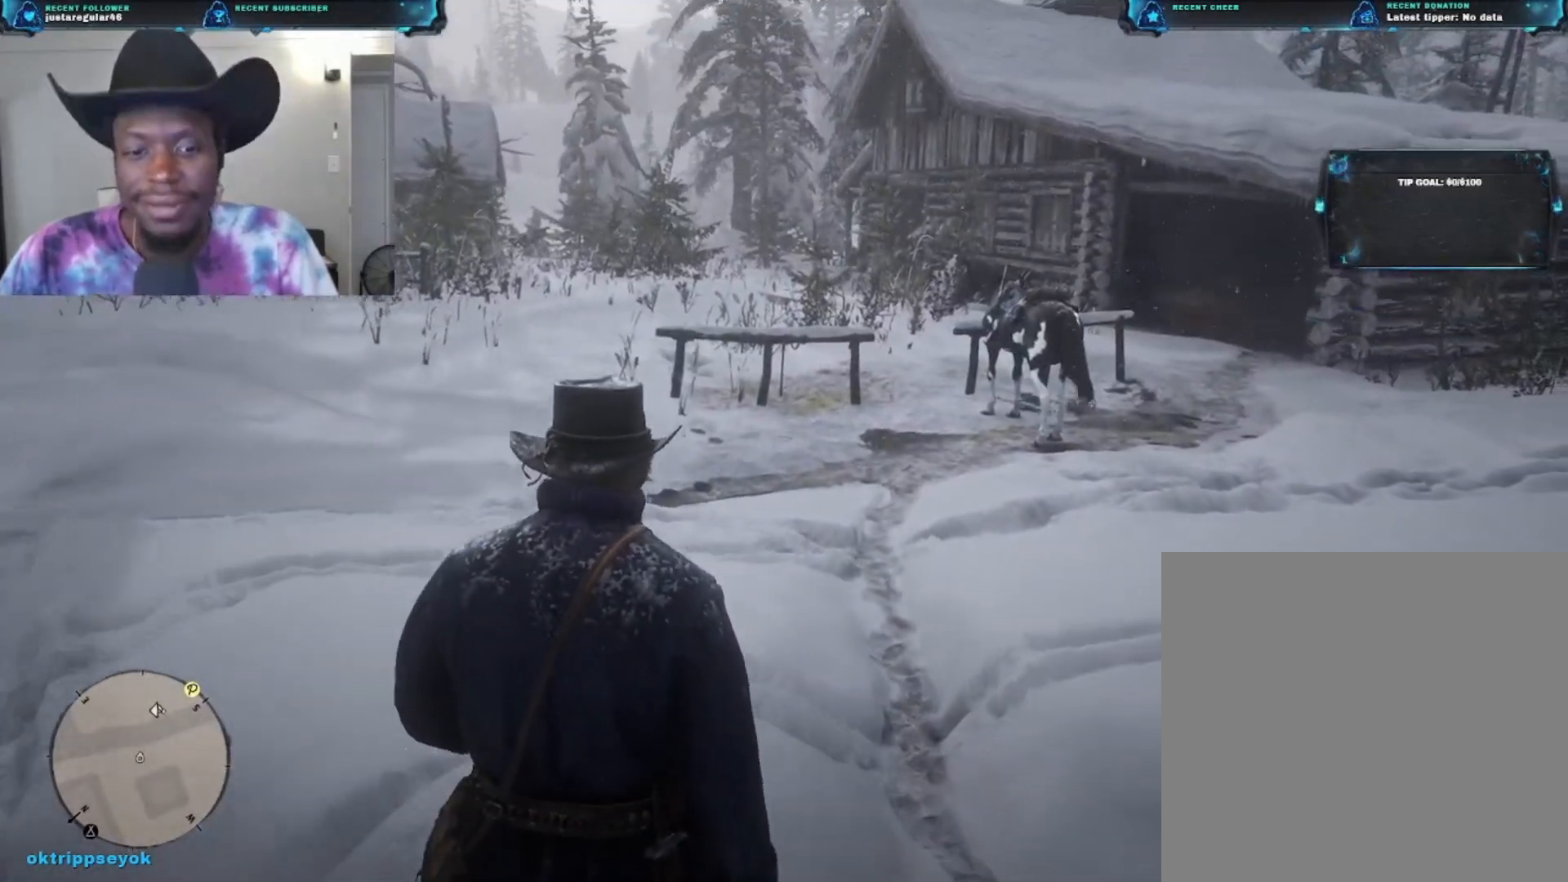
{"buttons": [], "left_stick": "up", "right_stick": "center", "events": []}
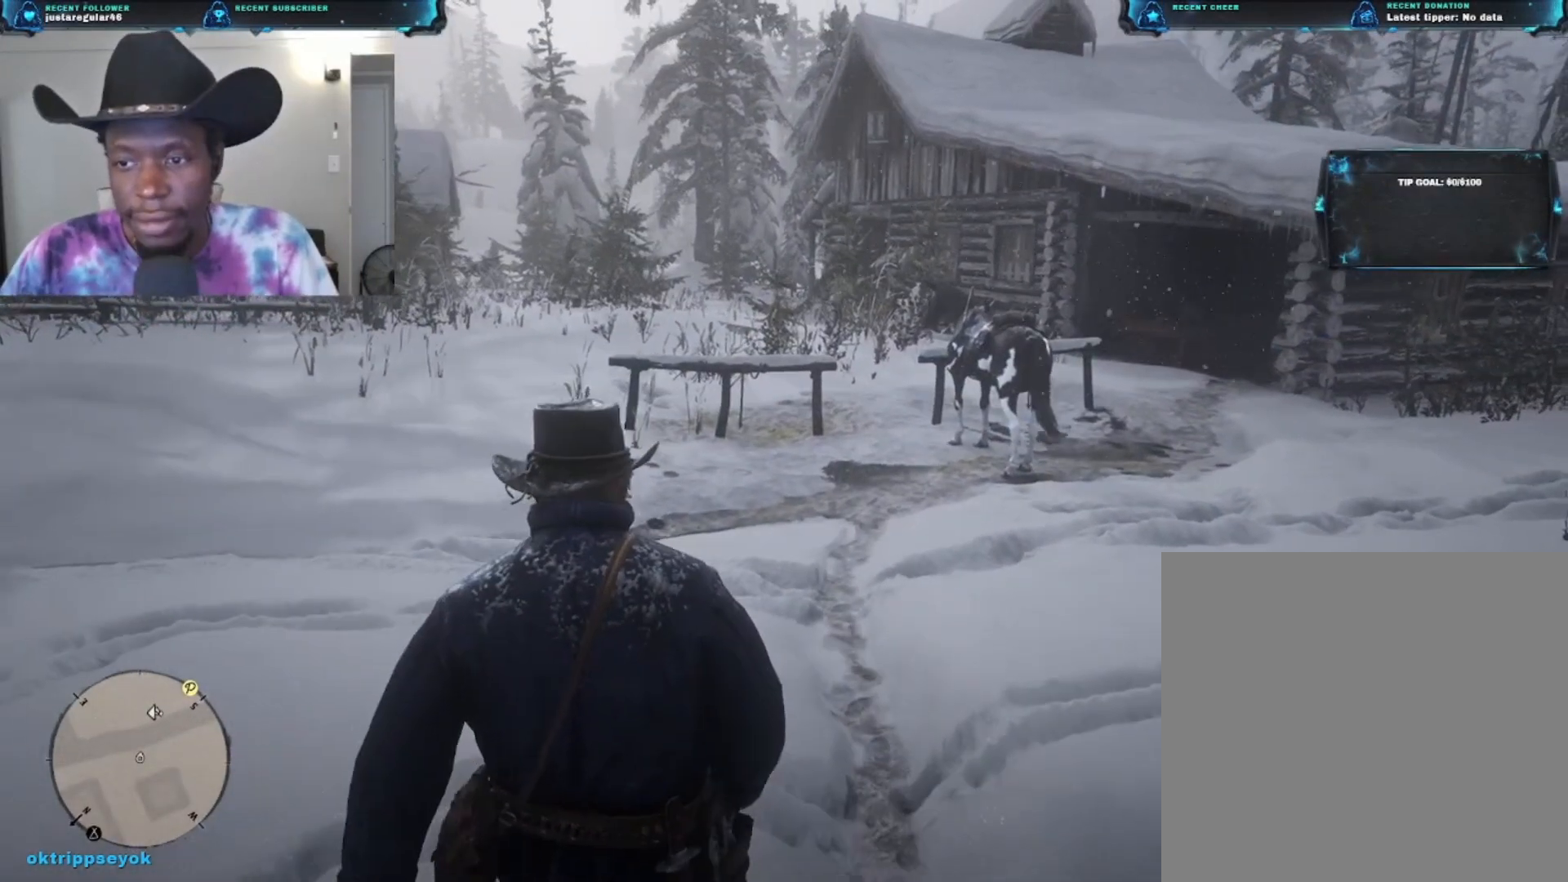
{"buttons": [], "left_stick": "up", "right_stick": "down-right", "events": [[167, "right_stick", "down-right"]]}
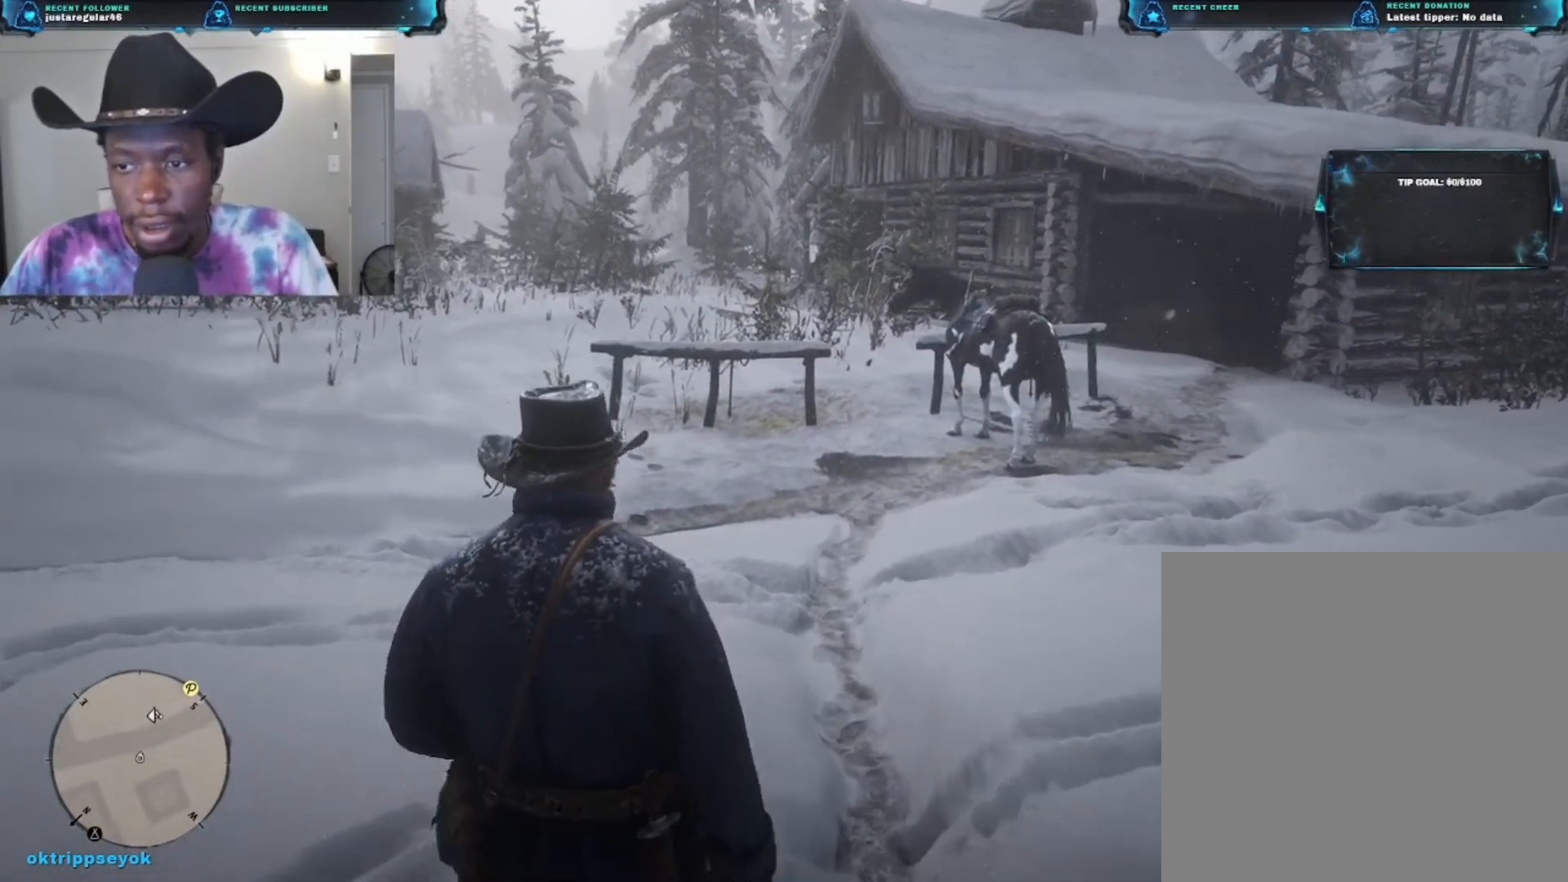
{"buttons": [], "left_stick": "up", "right_stick": "down-right", "events": []}
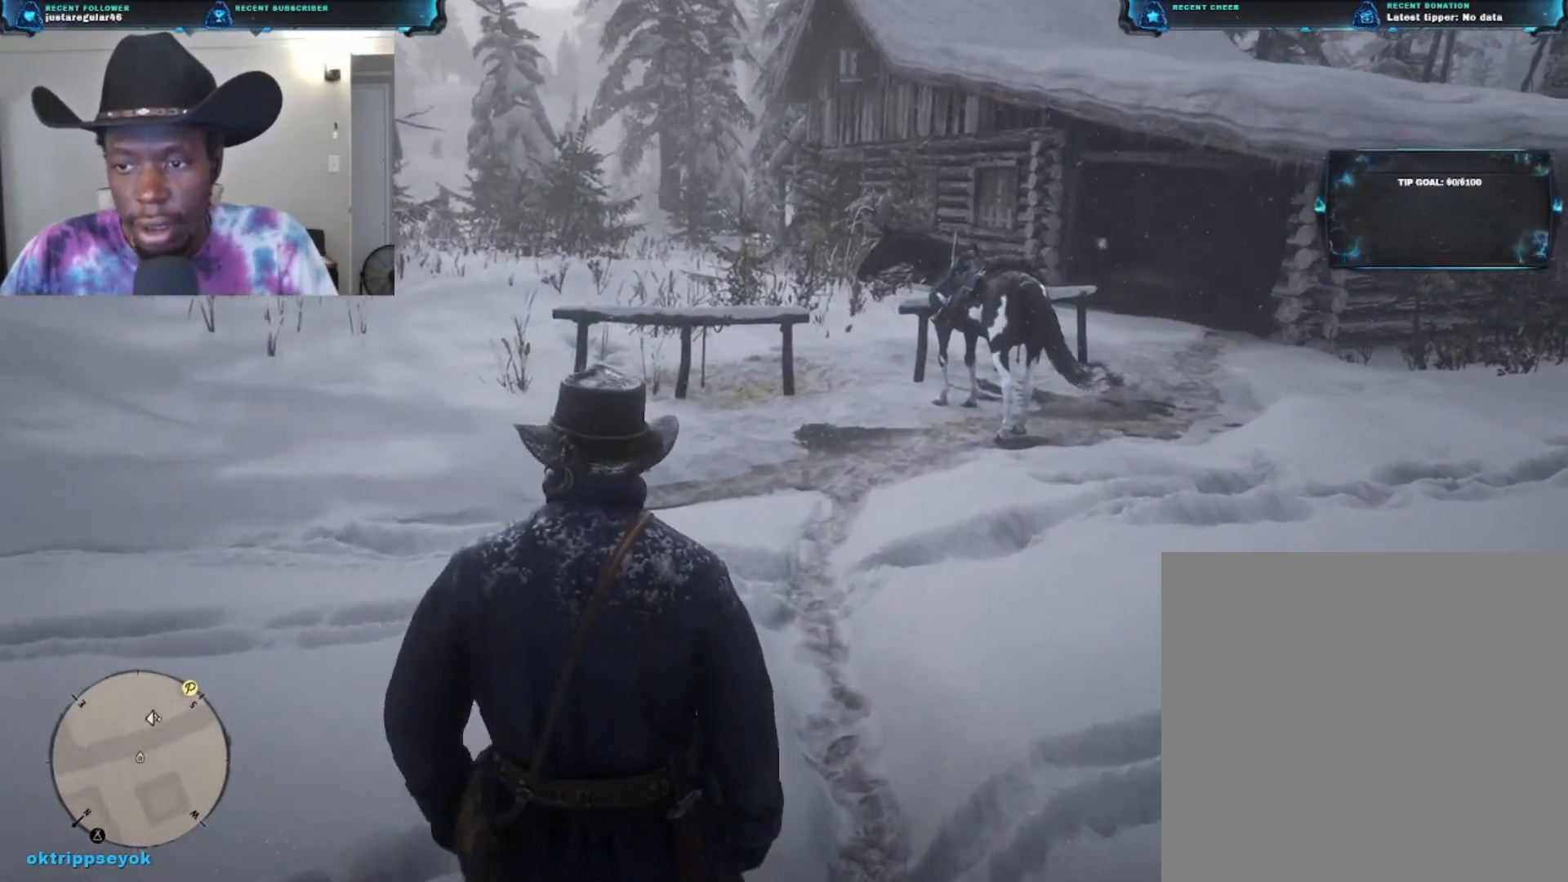
{"buttons": [], "left_stick": "up", "right_stick": "down-right", "events": []}
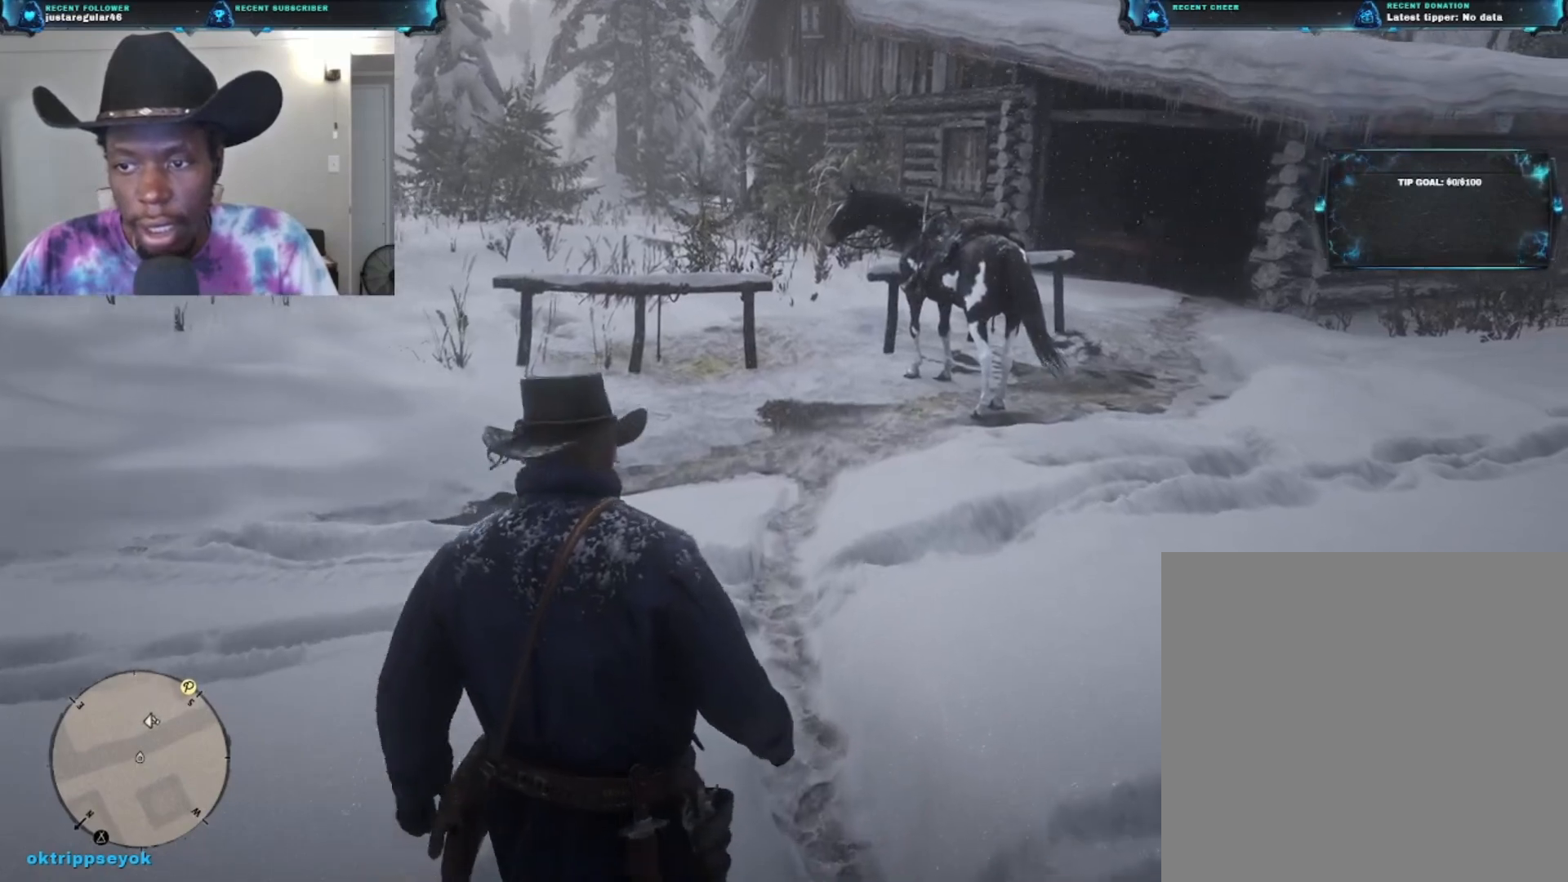
{"buttons": [], "left_stick": "up", "right_stick": "down-right", "events": []}
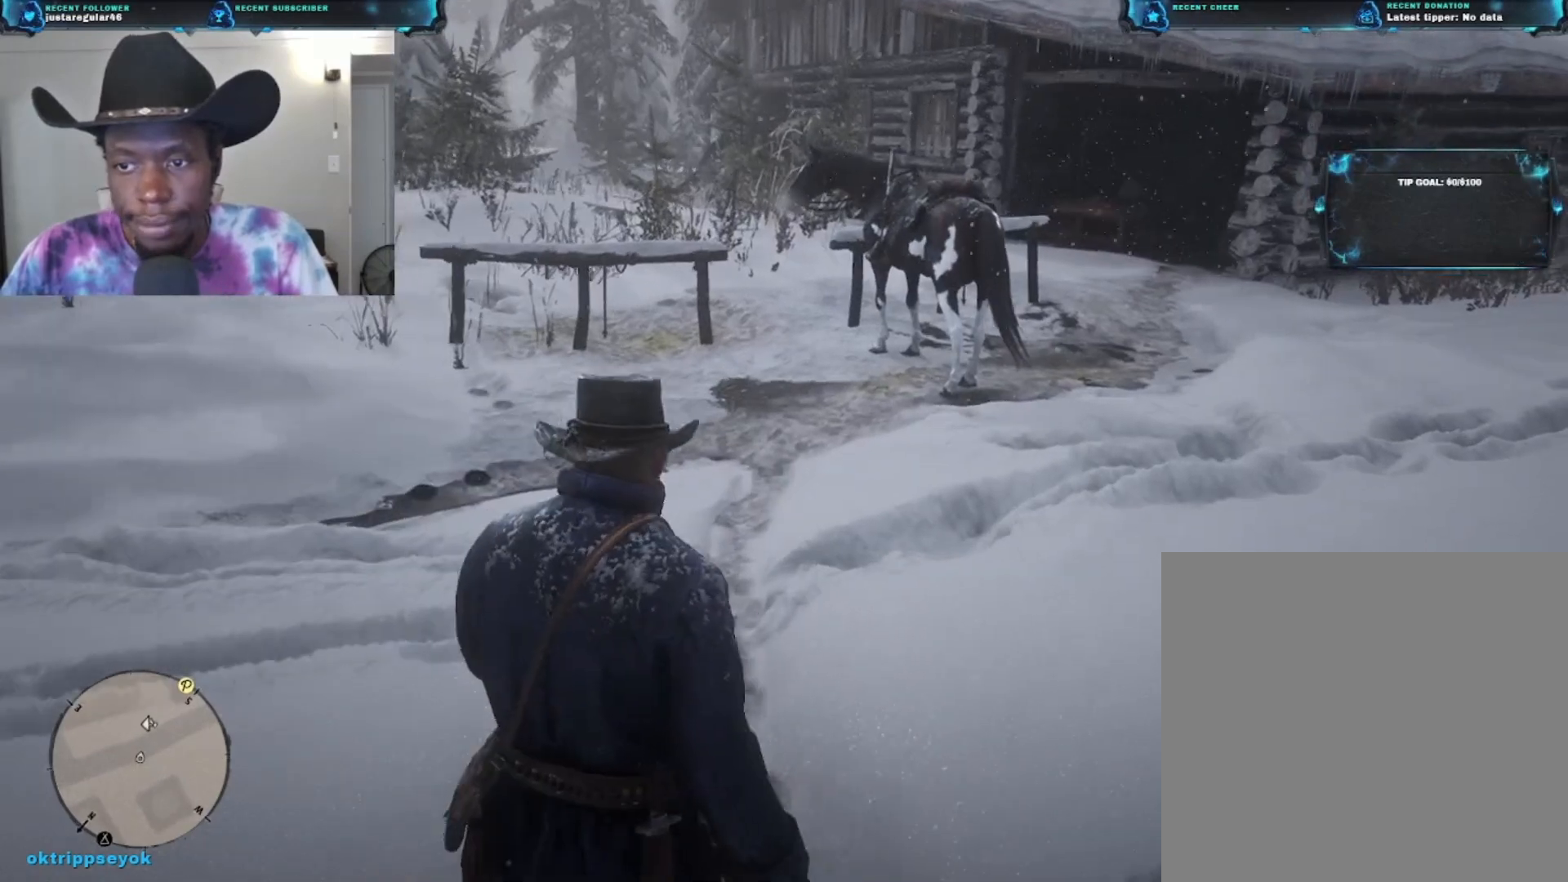
{"buttons": [], "left_stick": "up", "right_stick": "down-right", "events": []}
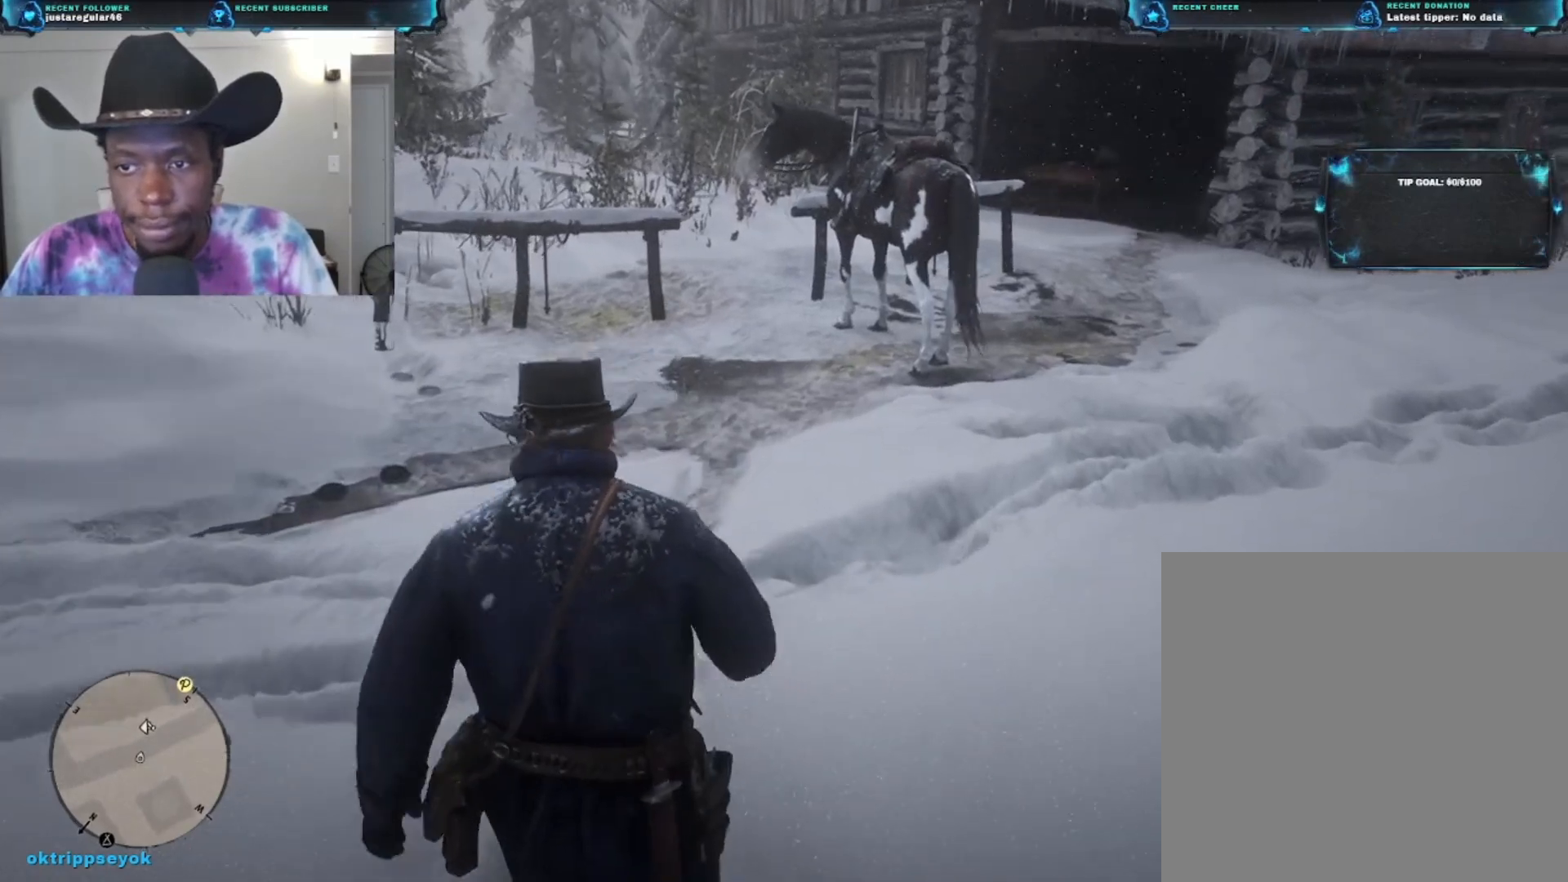
{"buttons": [], "left_stick": "up", "right_stick": "down-right", "events": []}
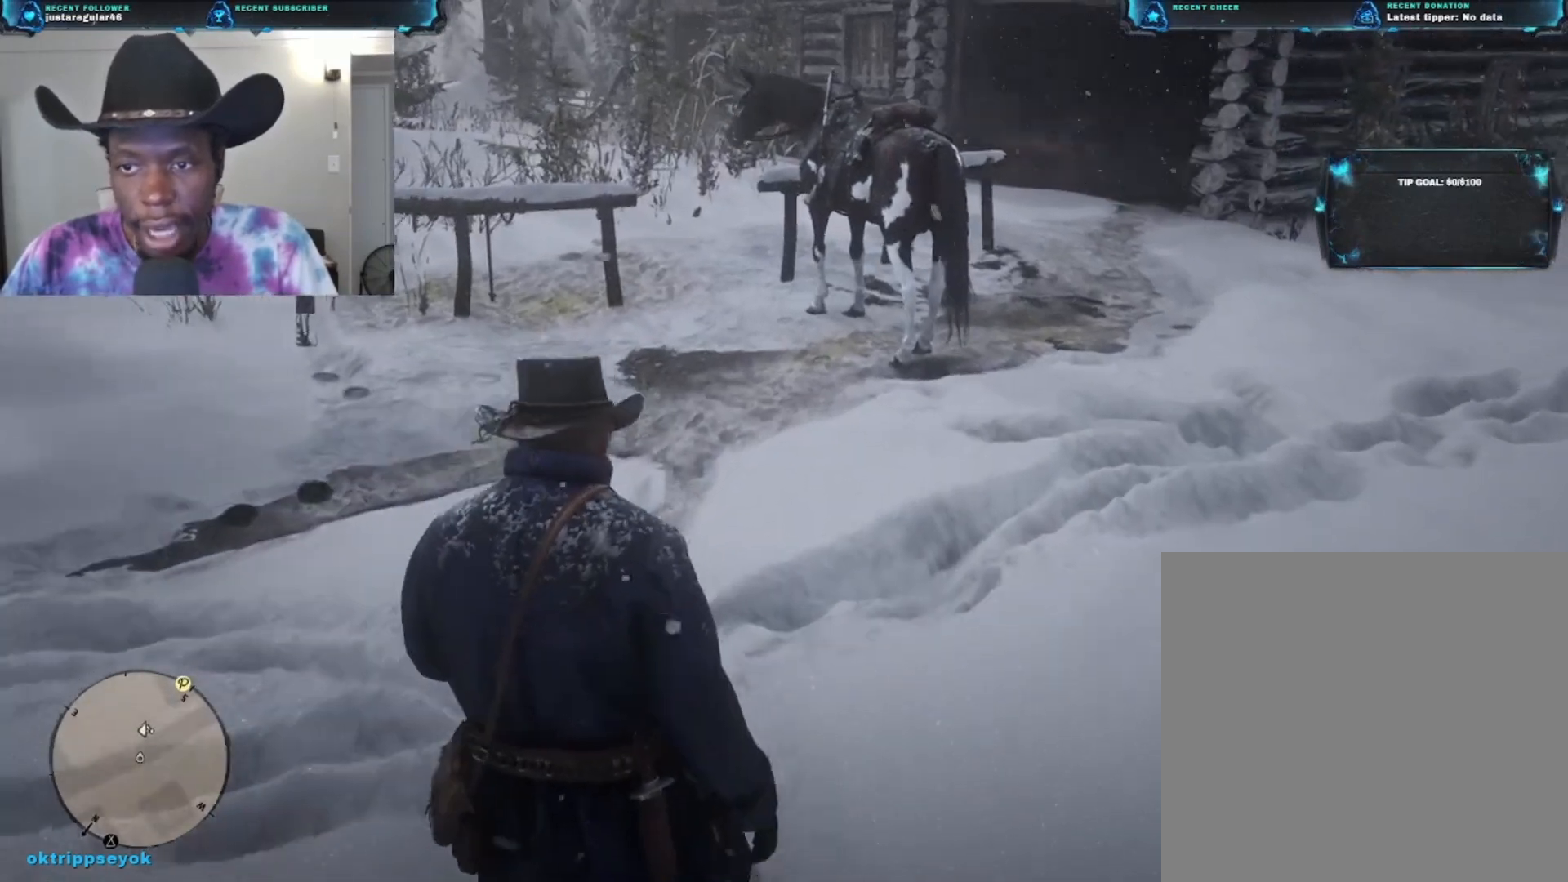
{"buttons": [], "left_stick": "up", "right_stick": "down-right", "events": []}
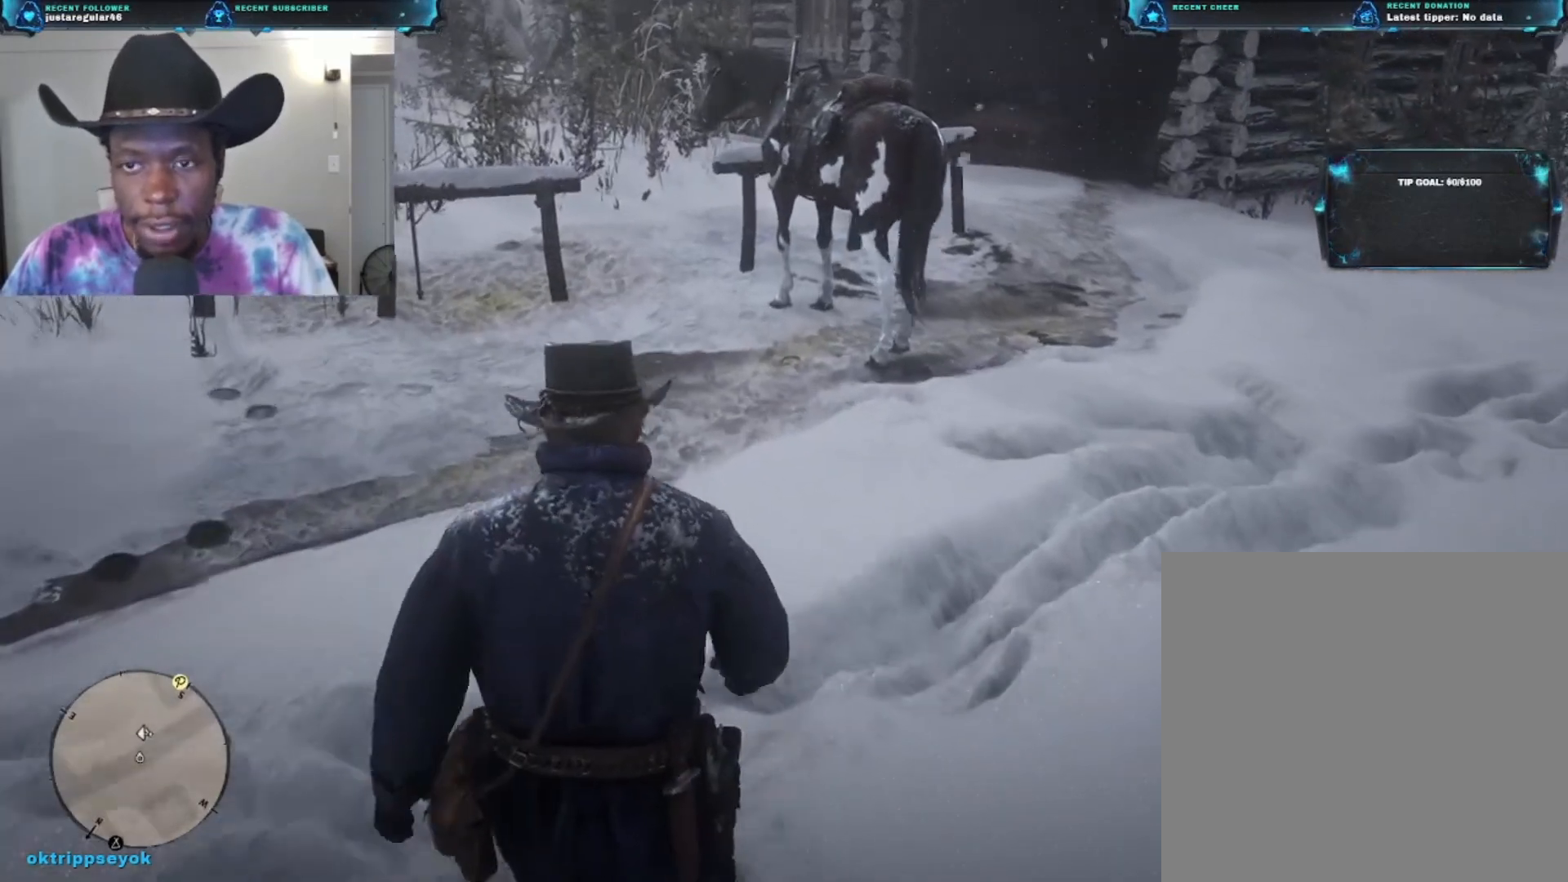
{"buttons": [], "left_stick": "up", "right_stick": "down-right", "events": []}
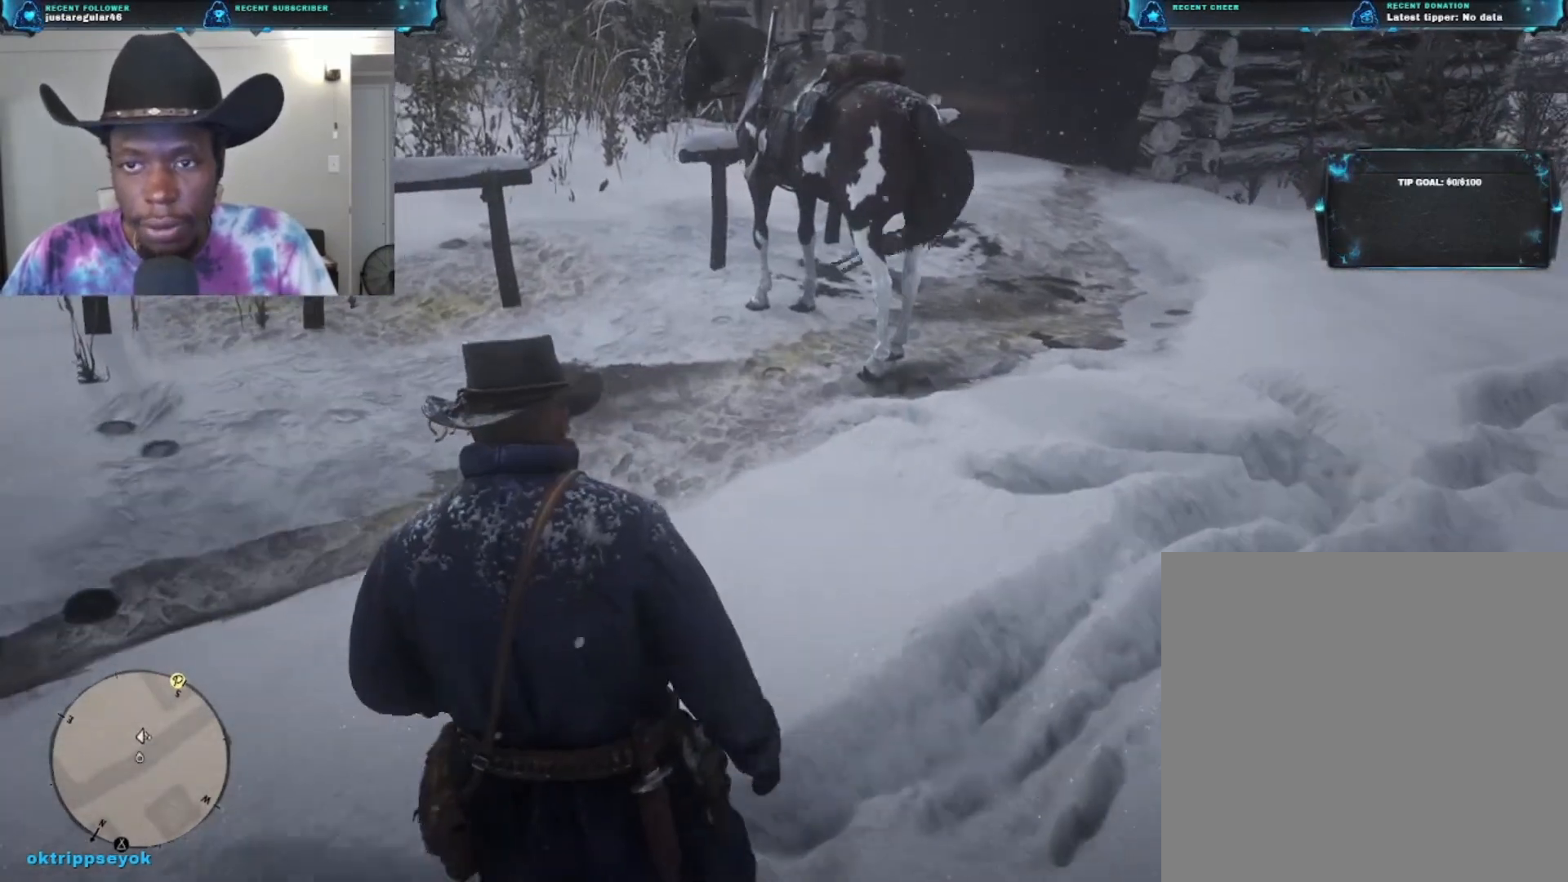
{"buttons": [], "left_stick": "up", "right_stick": "right", "events": [[33, "right_stick", "right"]]}
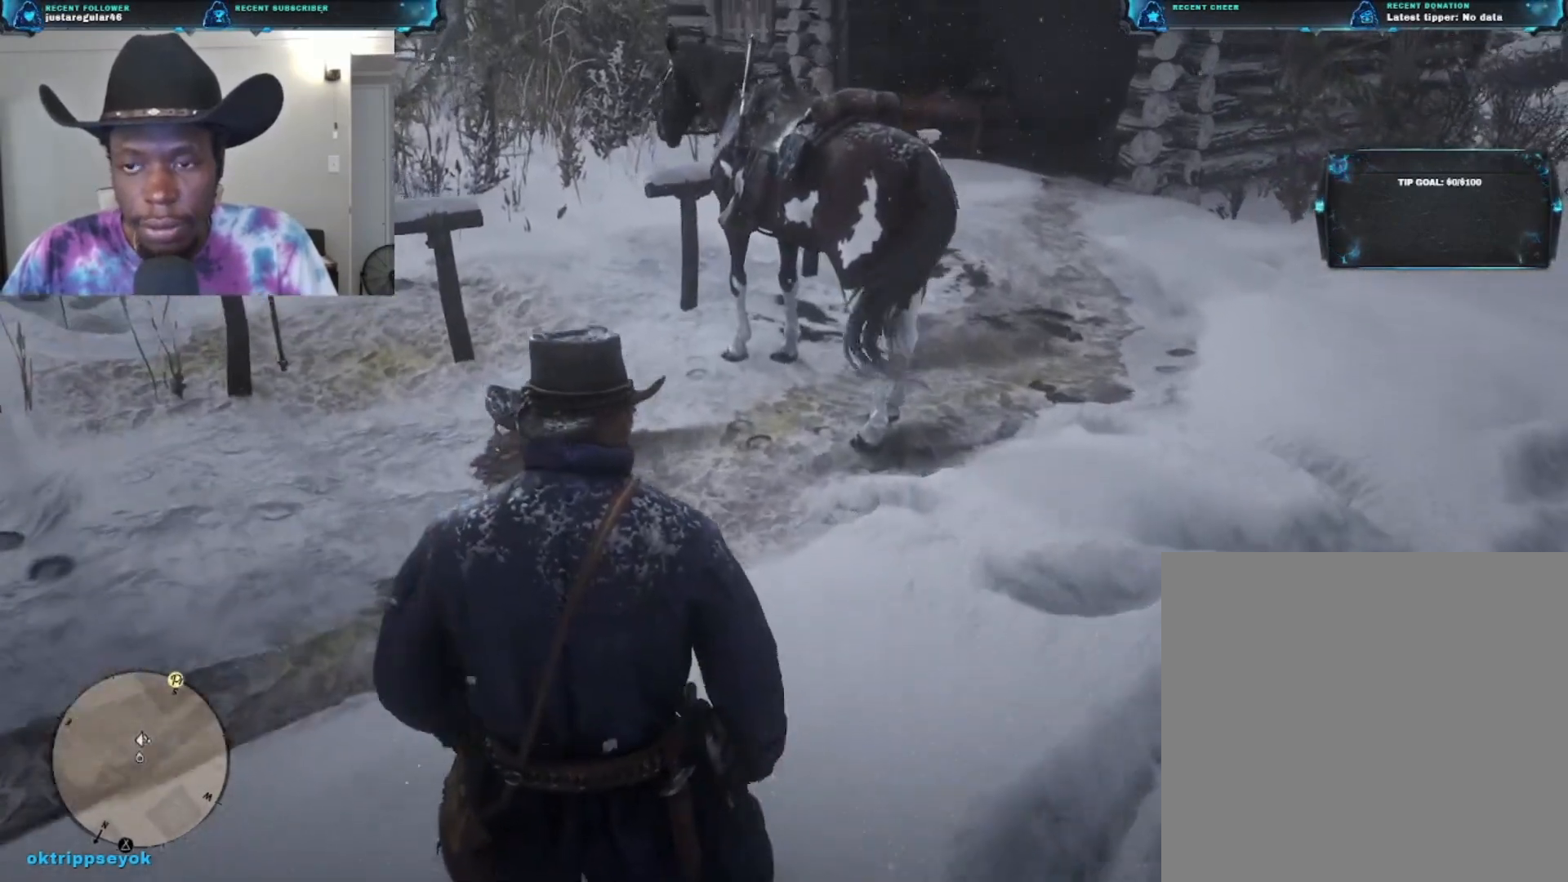
{"buttons": [], "left_stick": "up", "right_stick": "right", "events": []}
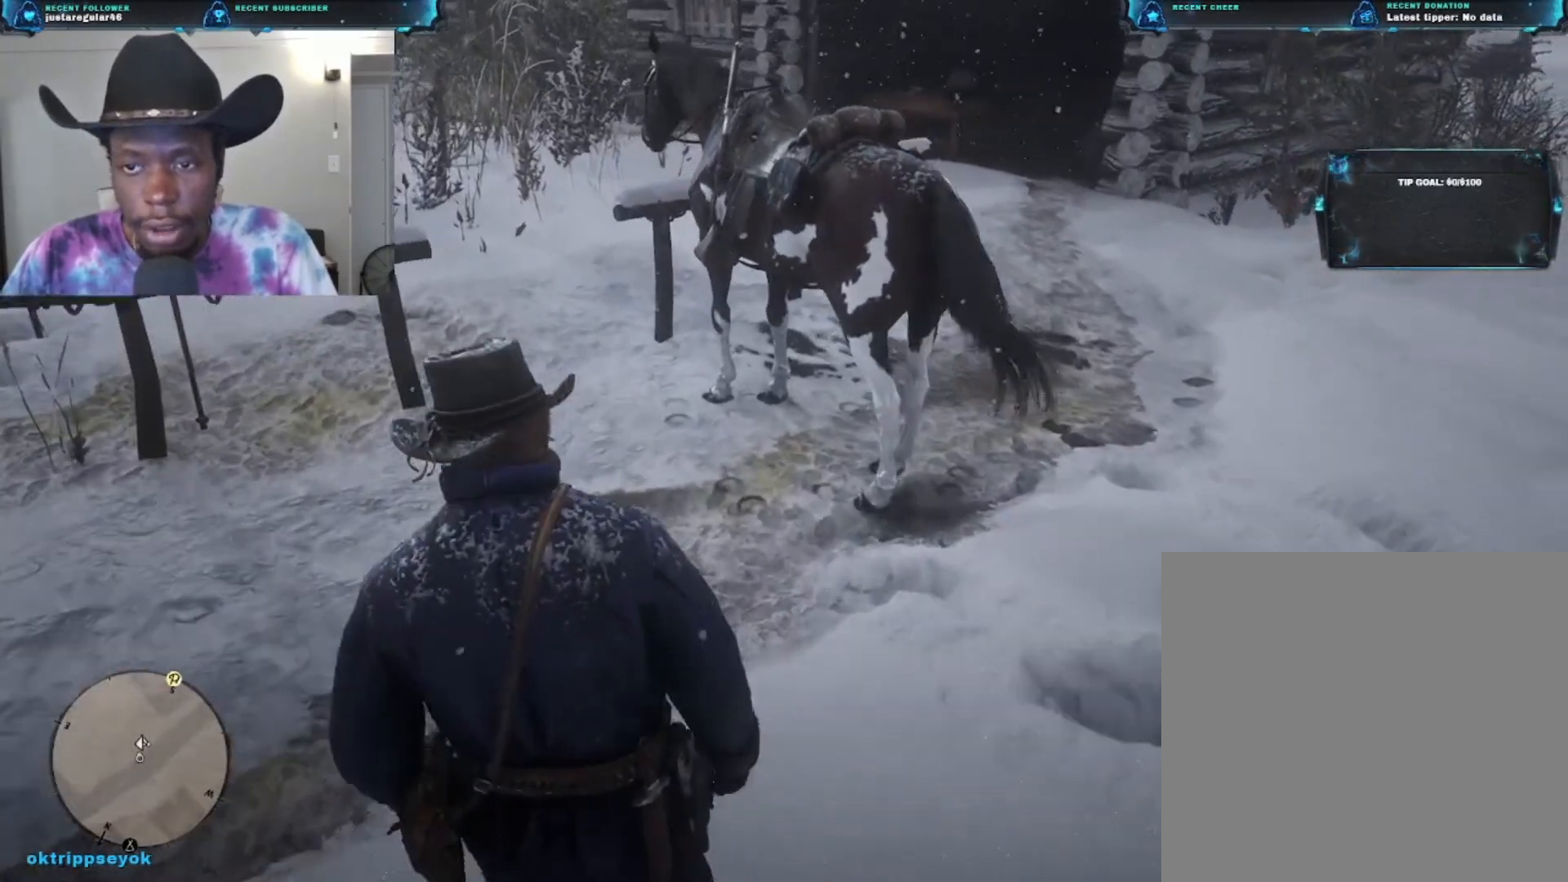
{"buttons": [], "left_stick": "up", "right_stick": "right", "events": []}
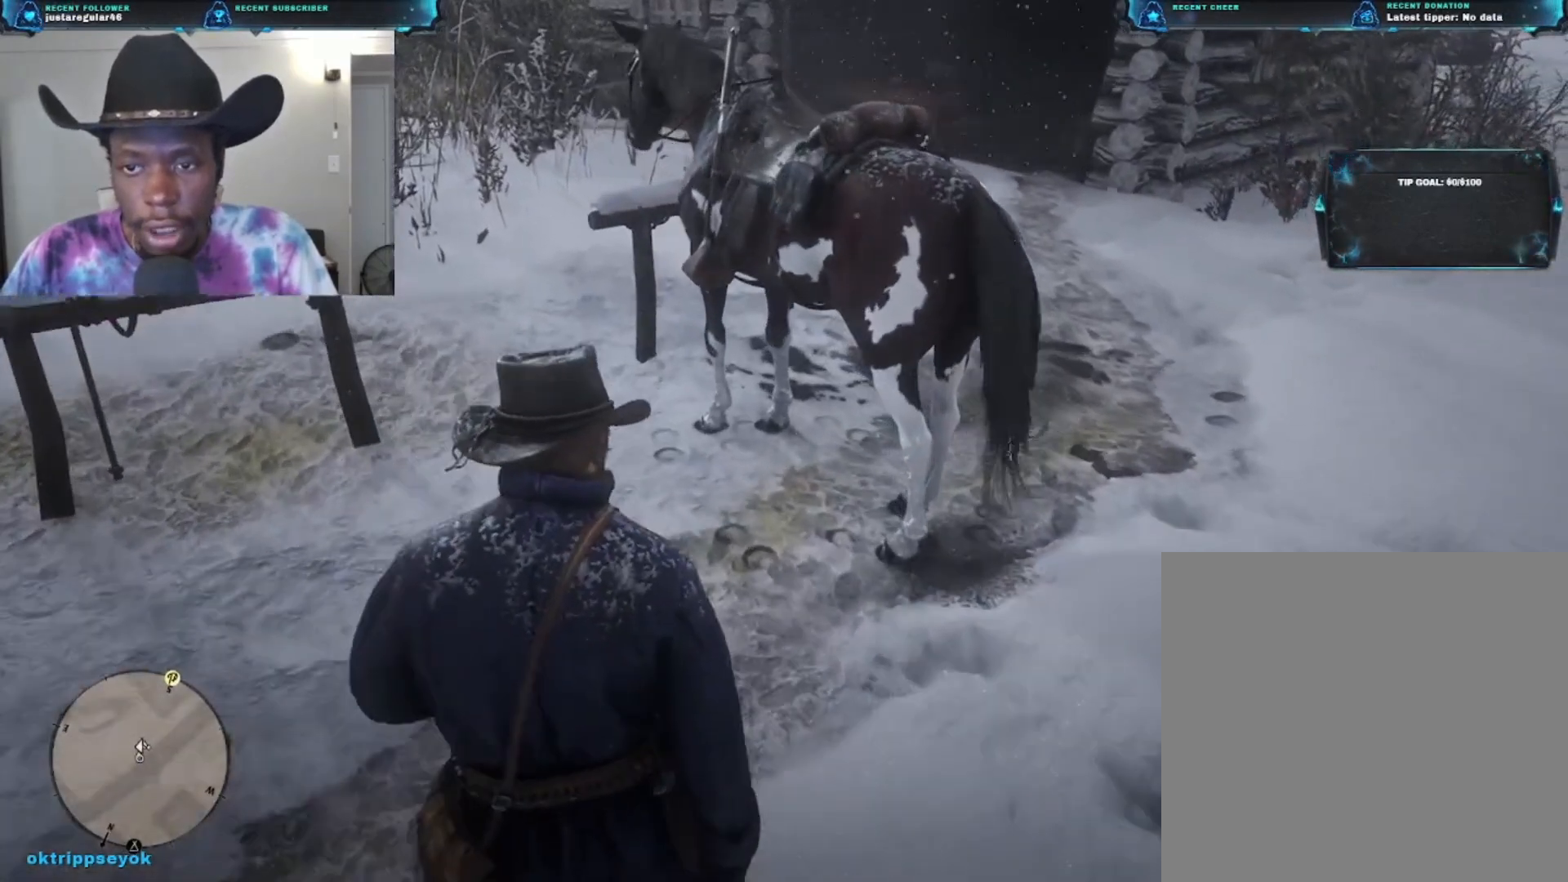
{"buttons": [], "left_stick": "up", "right_stick": "right", "events": []}